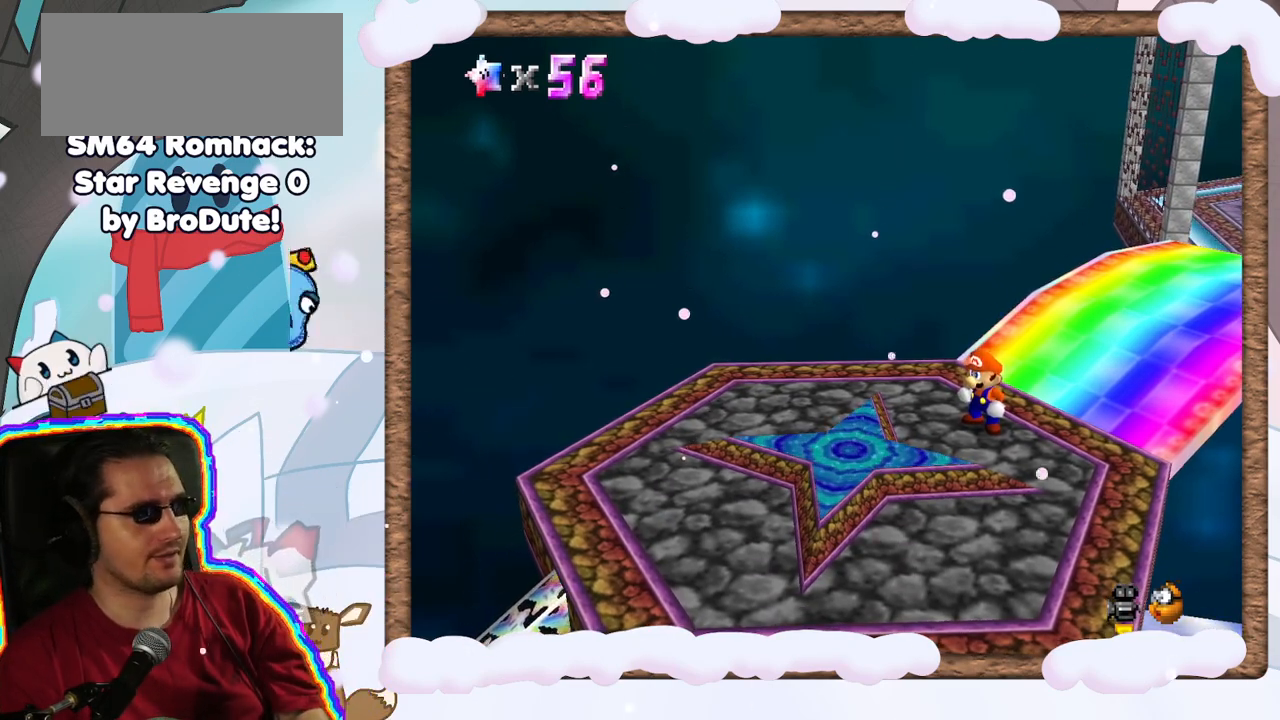
Gameplay with a controller (Nintendo layout); each line is a JSON object with the inputs held at the frame after it. "events" lists button and stick changes between this image and that frame as [ms after this image, input, new state], when the widget could be followed in between. Not read: L3 R3.
{"buttons": [], "left_stick": "down-left", "events": [[83, "left_stick", "left"], [233, "left_stick", "down-left"], [317, "A", "down"], [417, "A", "up"]]}
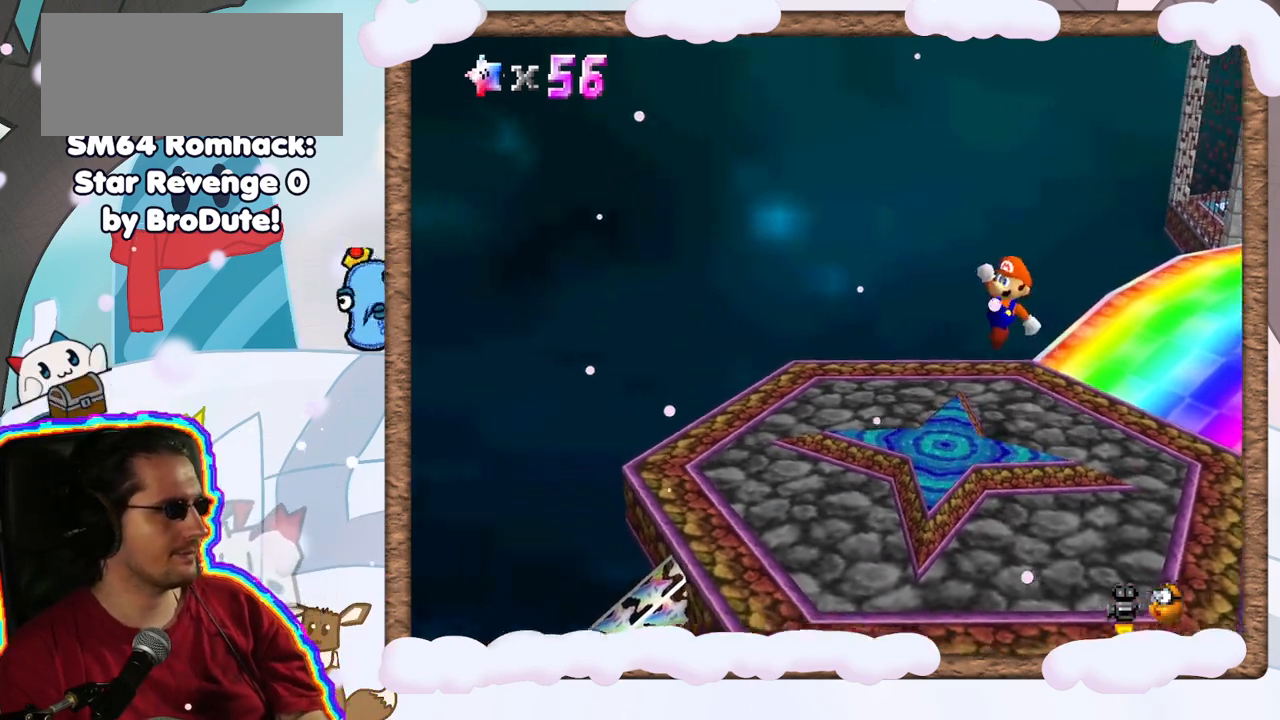
{"buttons": [], "left_stick": "center", "events": [[67, "DPAD_RIGHT", "down"], [100, "DPAD_RIGHT", "up"], [117, "left_stick", "center"], [150, "DPAD_DOWN", "down"], [217, "DPAD_DOWN", "up"]]}
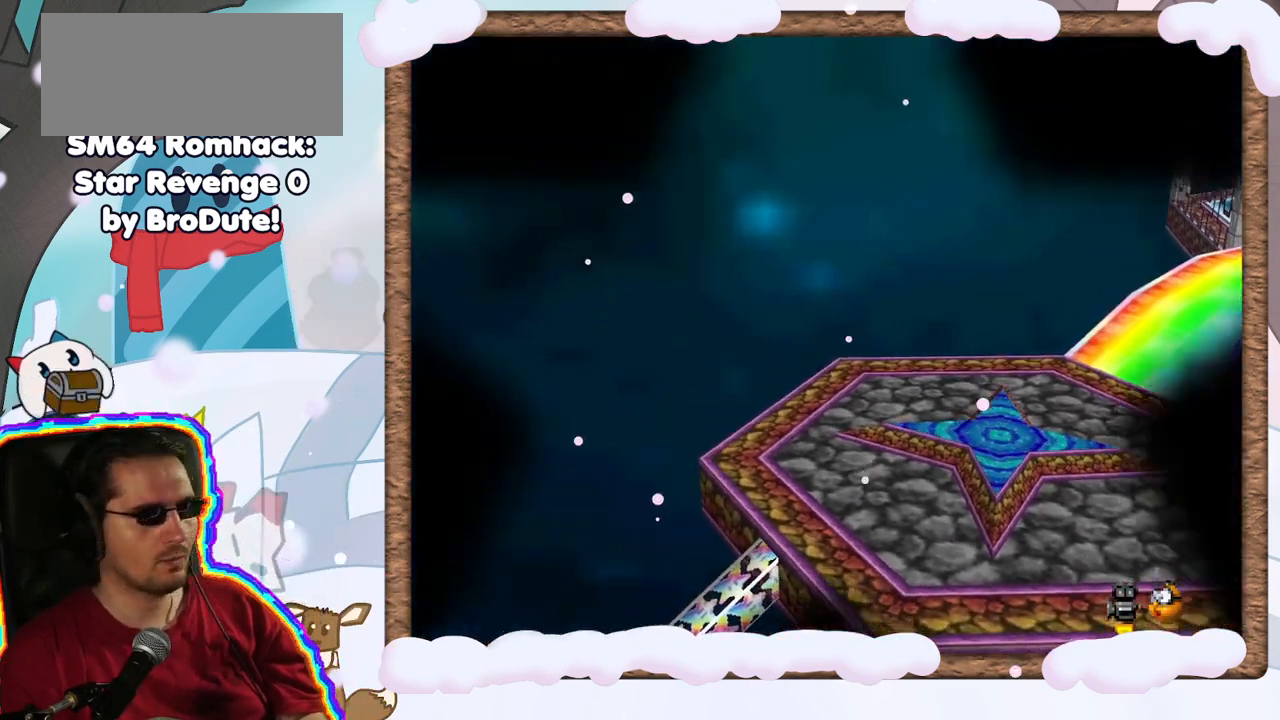
{"buttons": [], "left_stick": "center", "events": []}
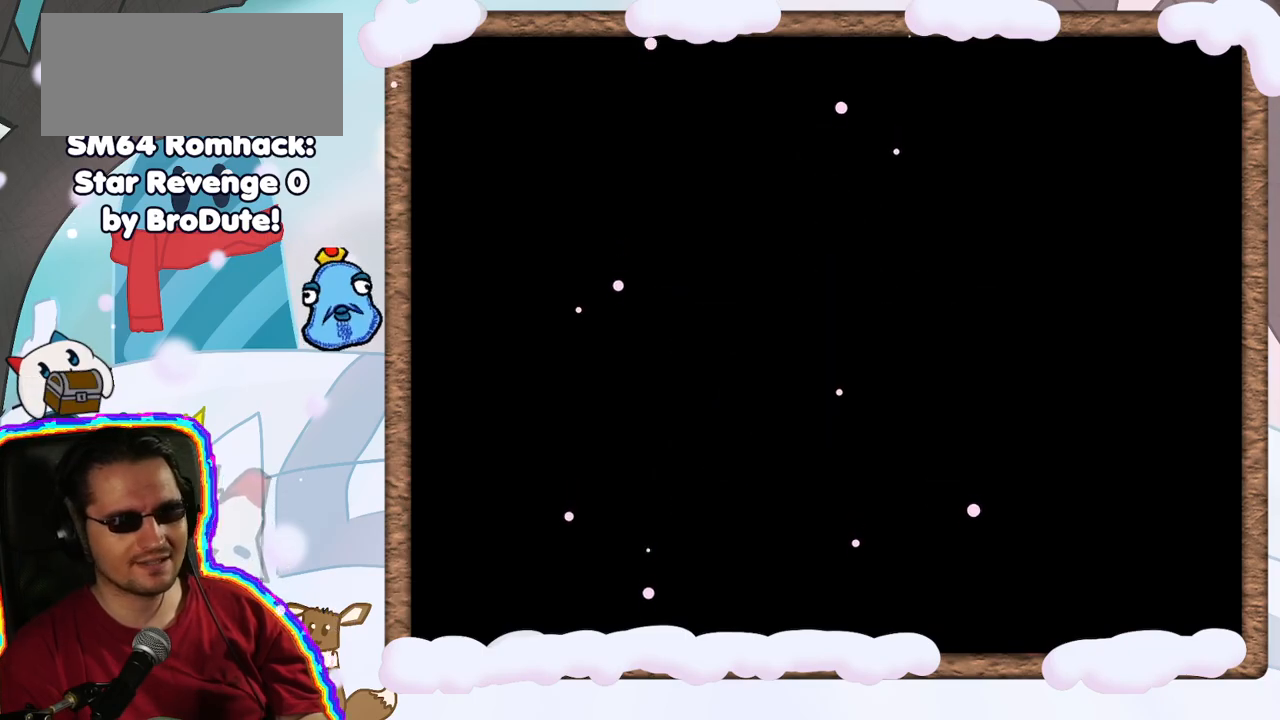
{"buttons": [], "left_stick": "center", "events": []}
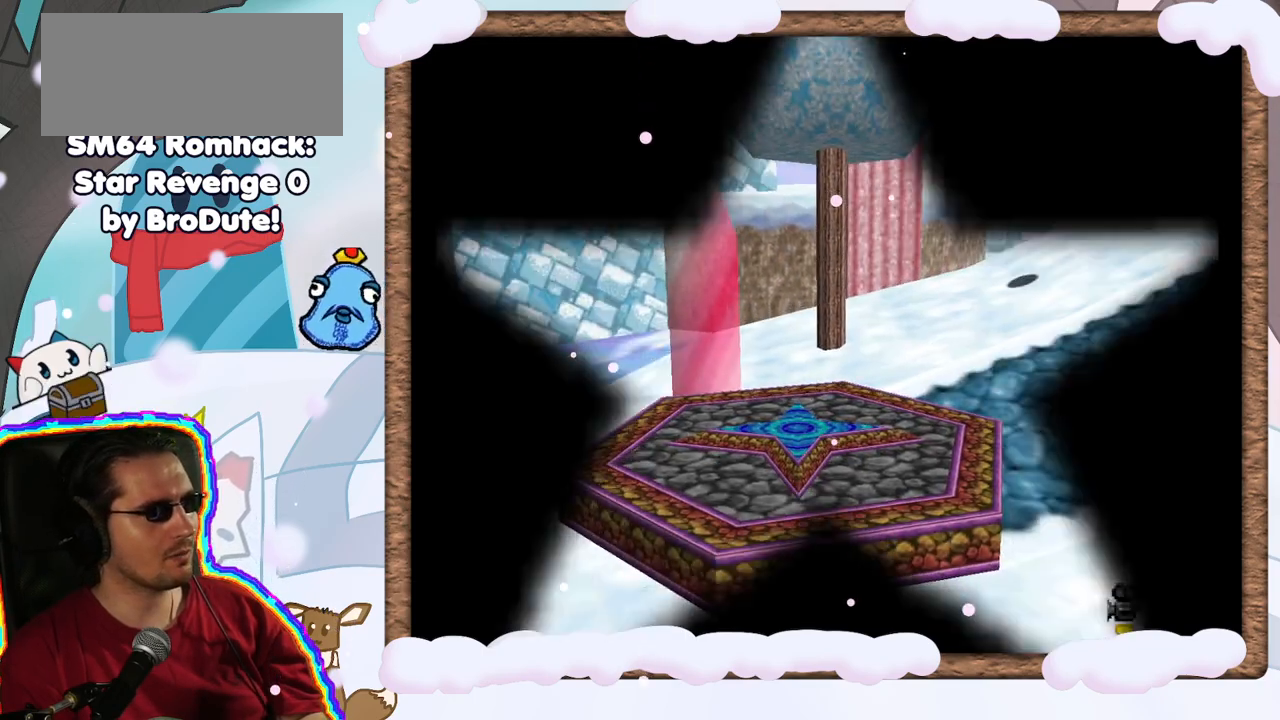
{"buttons": [], "left_stick": "center", "events": []}
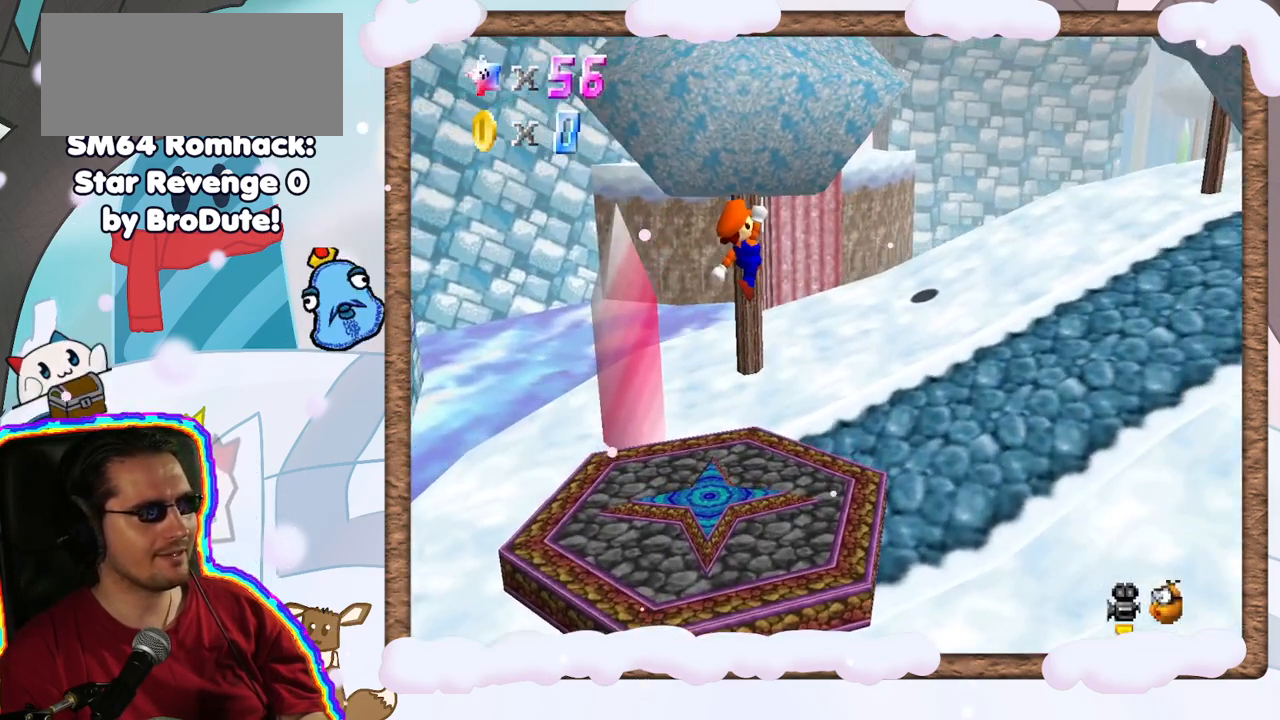
{"buttons": [], "left_stick": "right", "events": [[83, "left_stick", "right"]]}
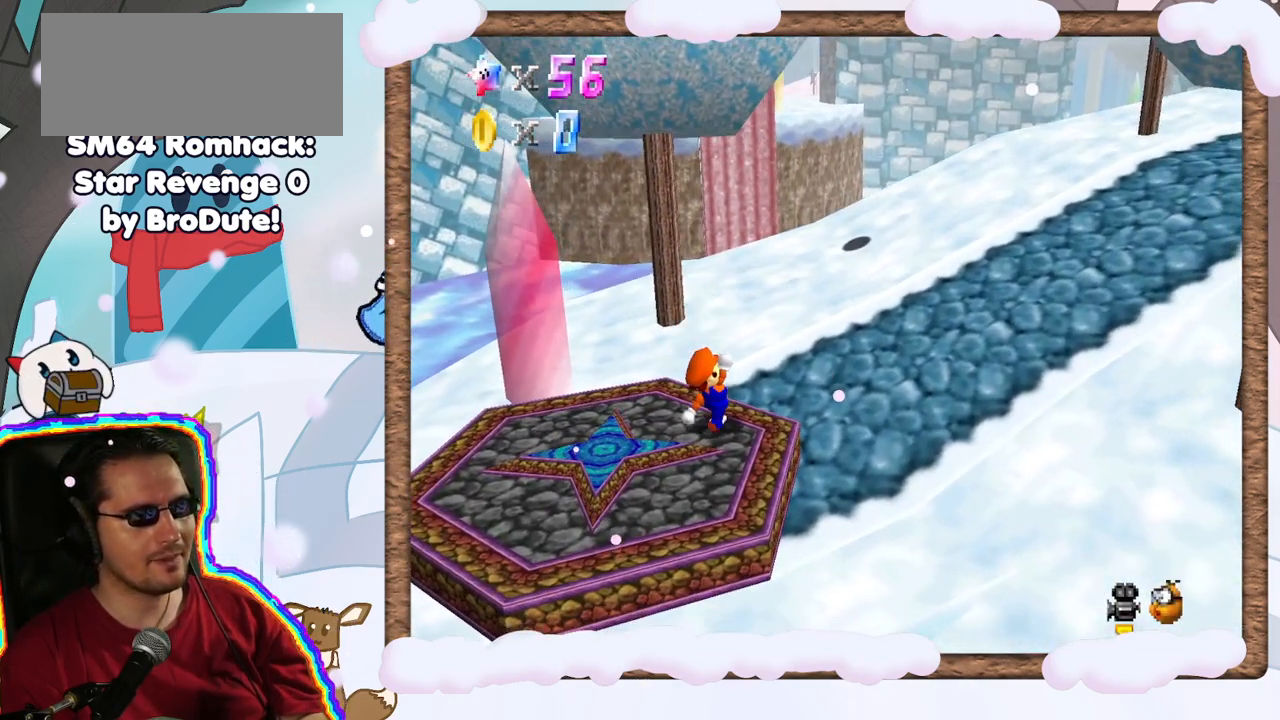
{"buttons": [], "left_stick": "up-right", "events": [[217, "C_LEFT", "down"], [233, "left_stick", "up-right"], [317, "C_LEFT", "up"], [400, "C_LEFT", "down"], [500, "C_LEFT", "up"]]}
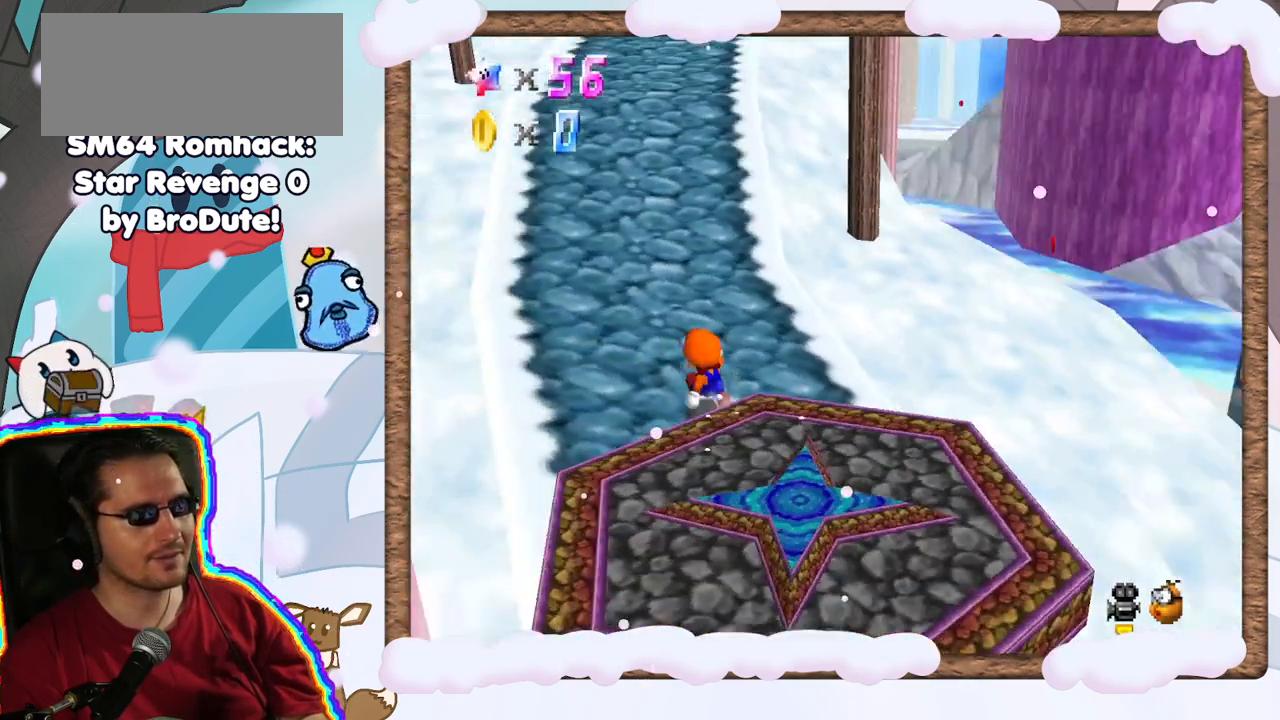
{"buttons": ["A", "Z"], "left_stick": "up", "events": [[17, "left_stick", "up"], [333, "Z", "down"], [383, "A", "down"]]}
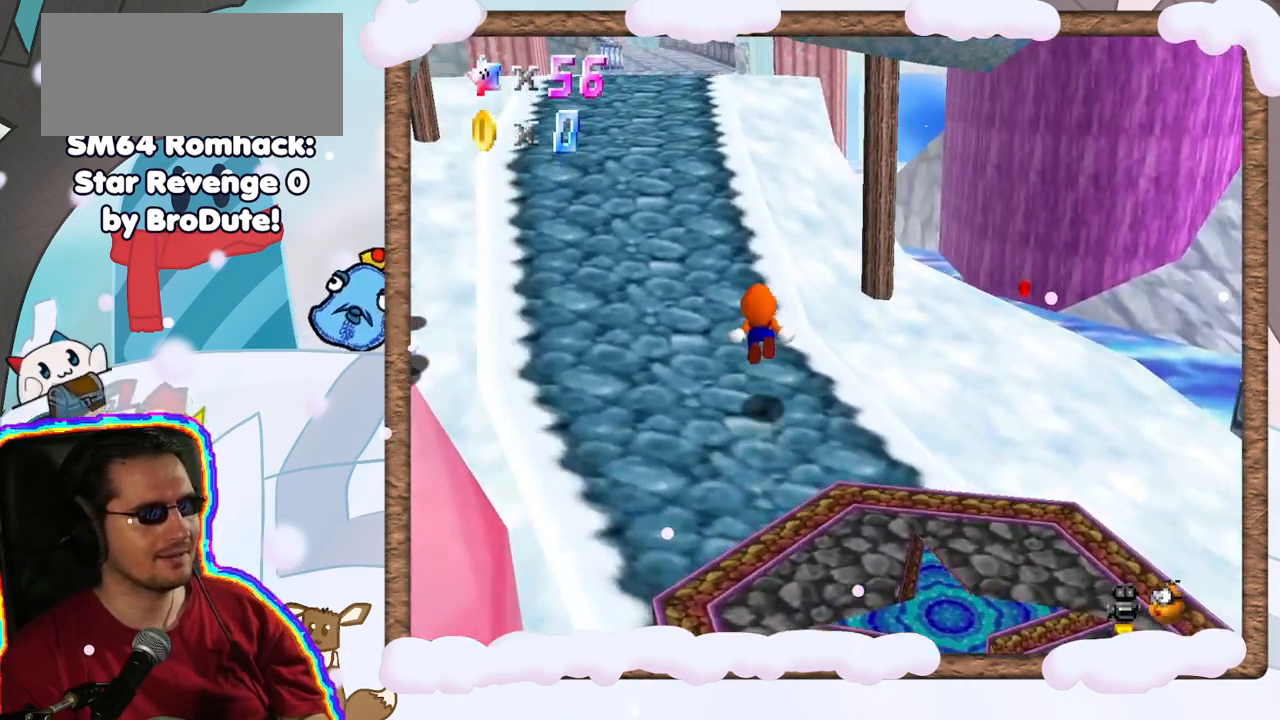
{"buttons": [], "left_stick": "up-left", "events": [[83, "A", "up"], [133, "left_stick", "up-left"], [283, "Z", "up"]]}
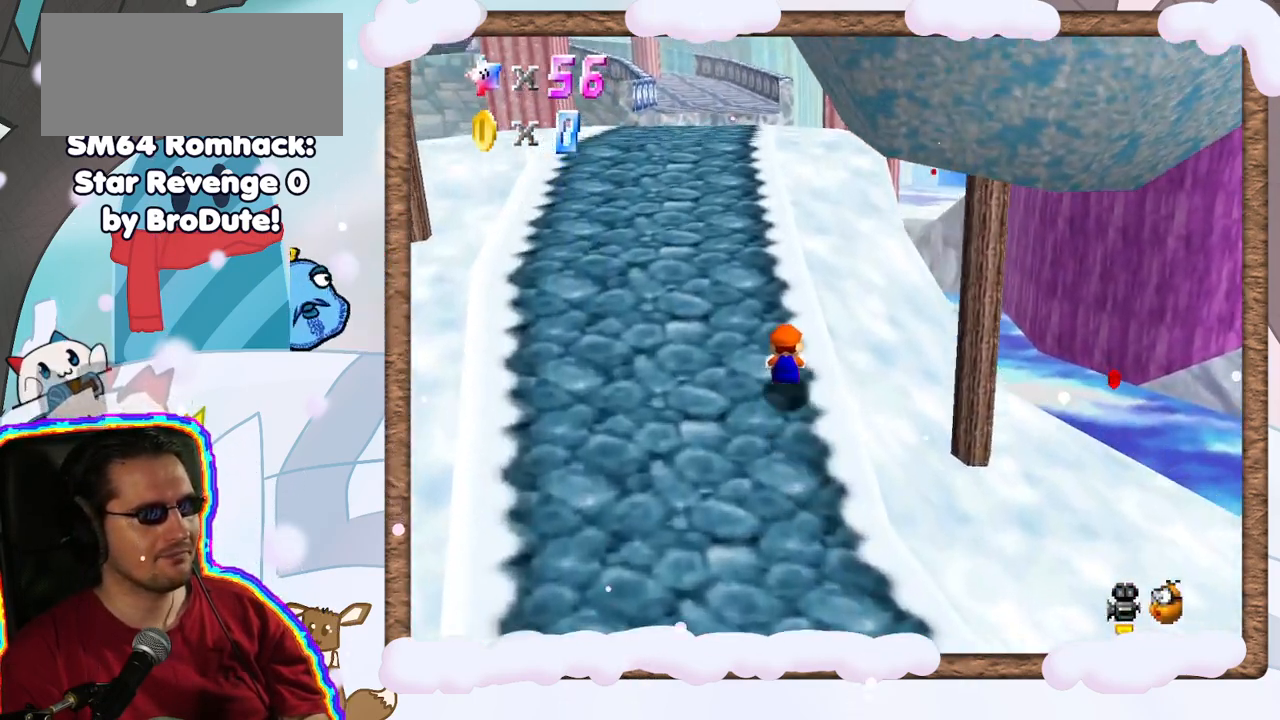
{"buttons": [], "left_stick": "up-left", "events": []}
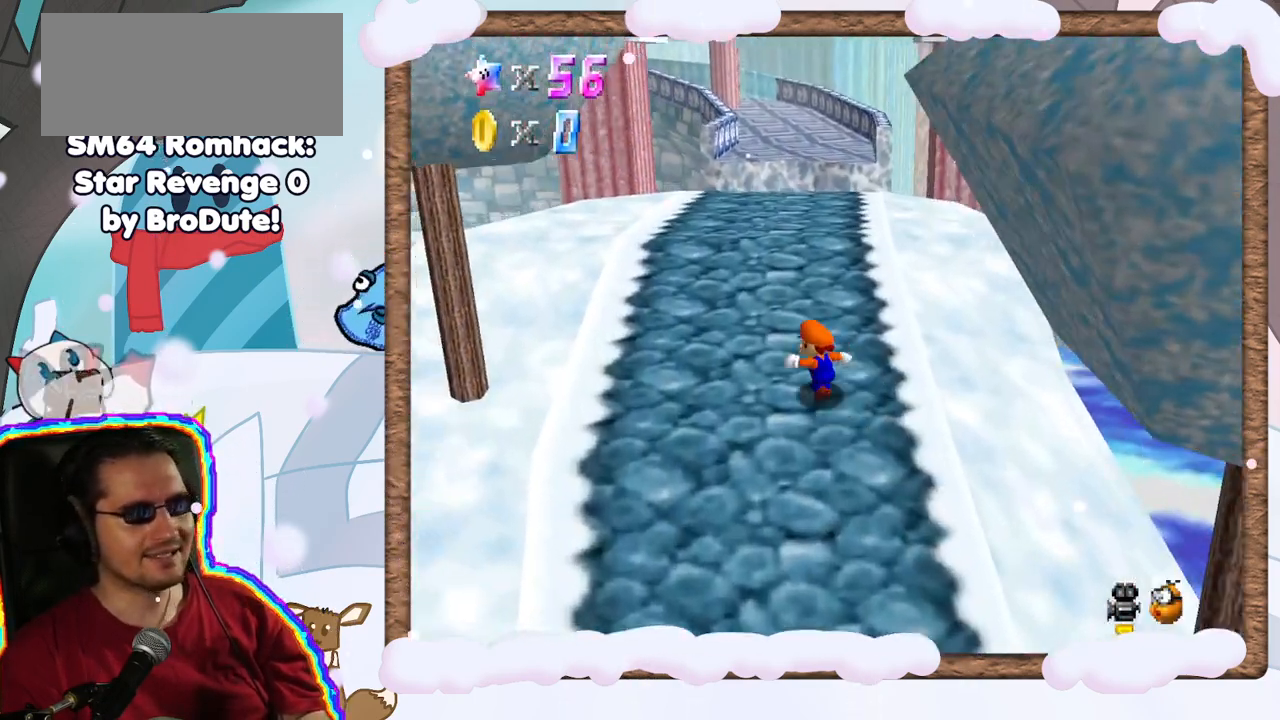
{"buttons": [], "left_stick": "up", "events": [[350, "left_stick", "up"]]}
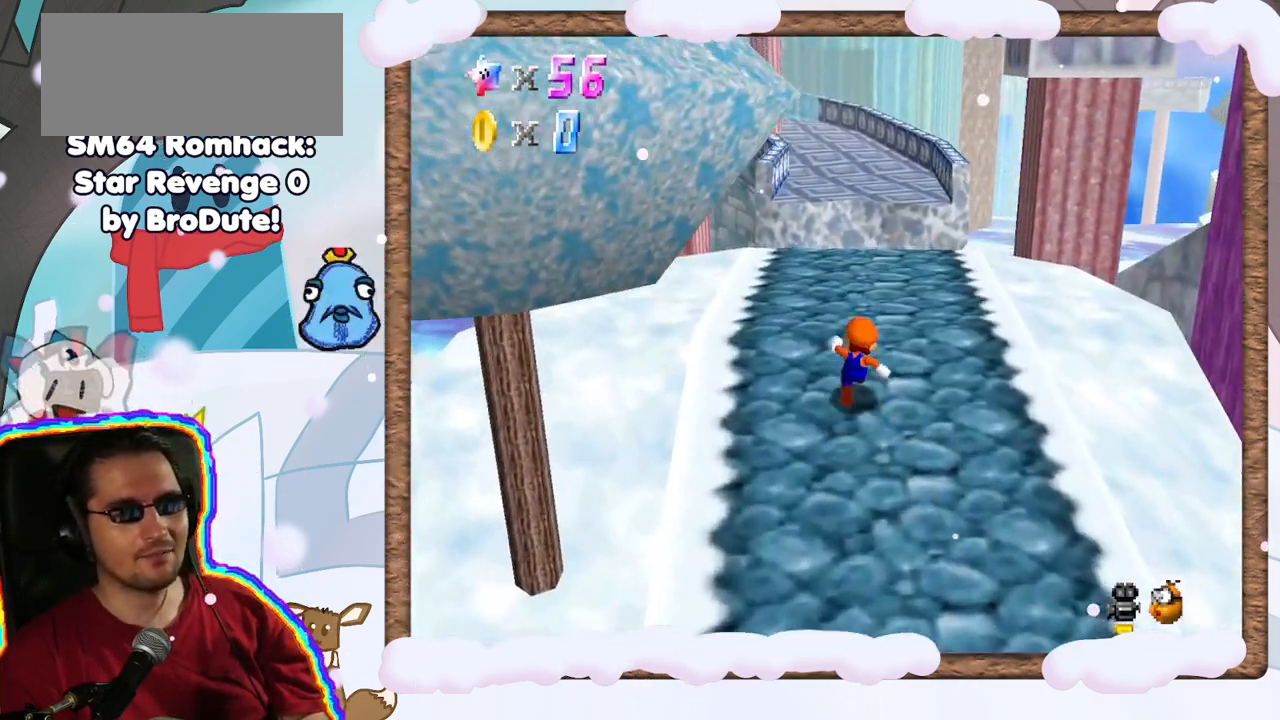
{"buttons": [], "left_stick": "up", "events": []}
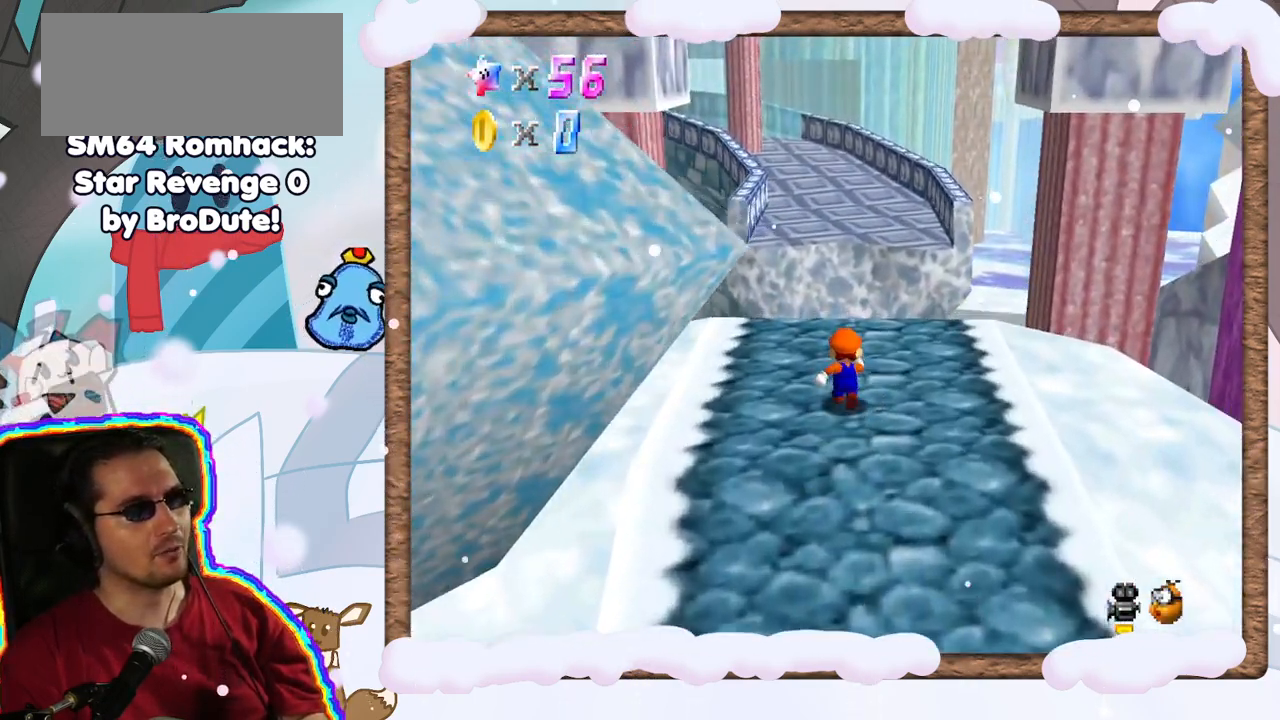
{"buttons": ["Z"], "left_stick": "up", "events": [[100, "Z", "down"], [183, "A", "down"], [433, "A", "up"]]}
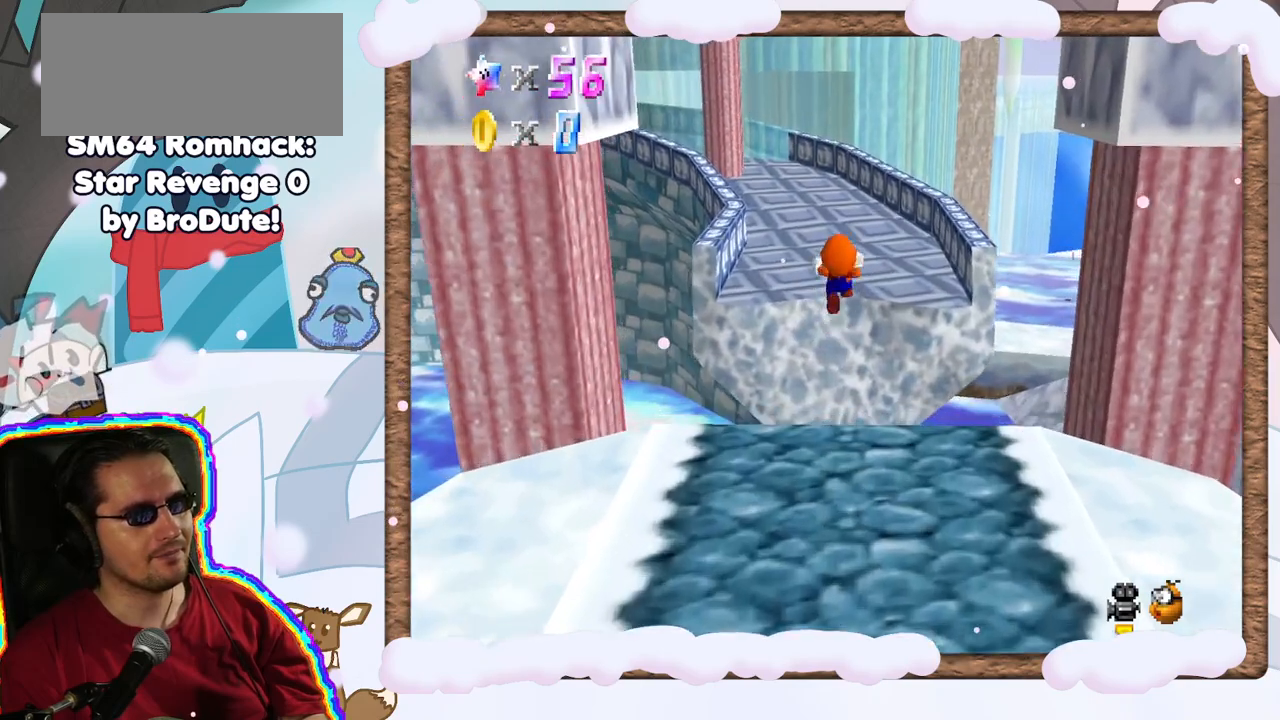
{"buttons": [], "left_stick": "up-left", "events": [[67, "Z", "up"], [167, "C_LEFT", "down"], [283, "C_LEFT", "up"], [383, "left_stick", "up-left"]]}
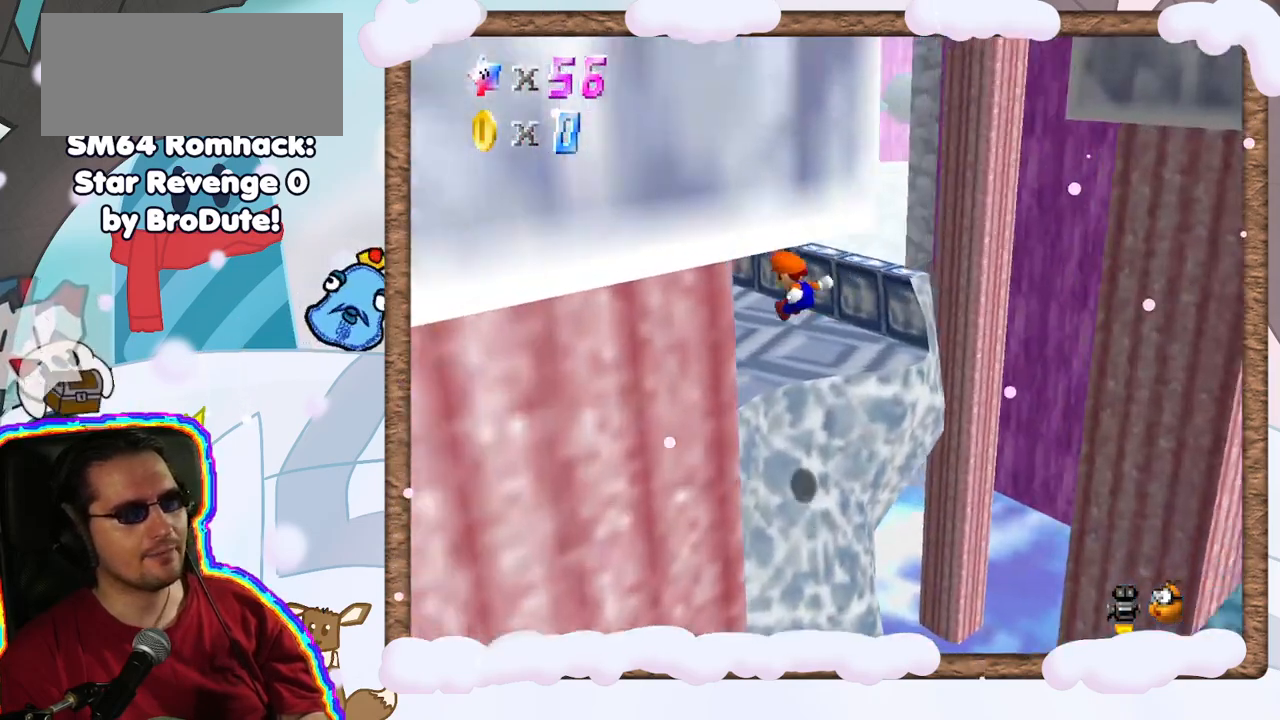
{"buttons": [], "left_stick": "left", "events": [[67, "left_stick", "left"]]}
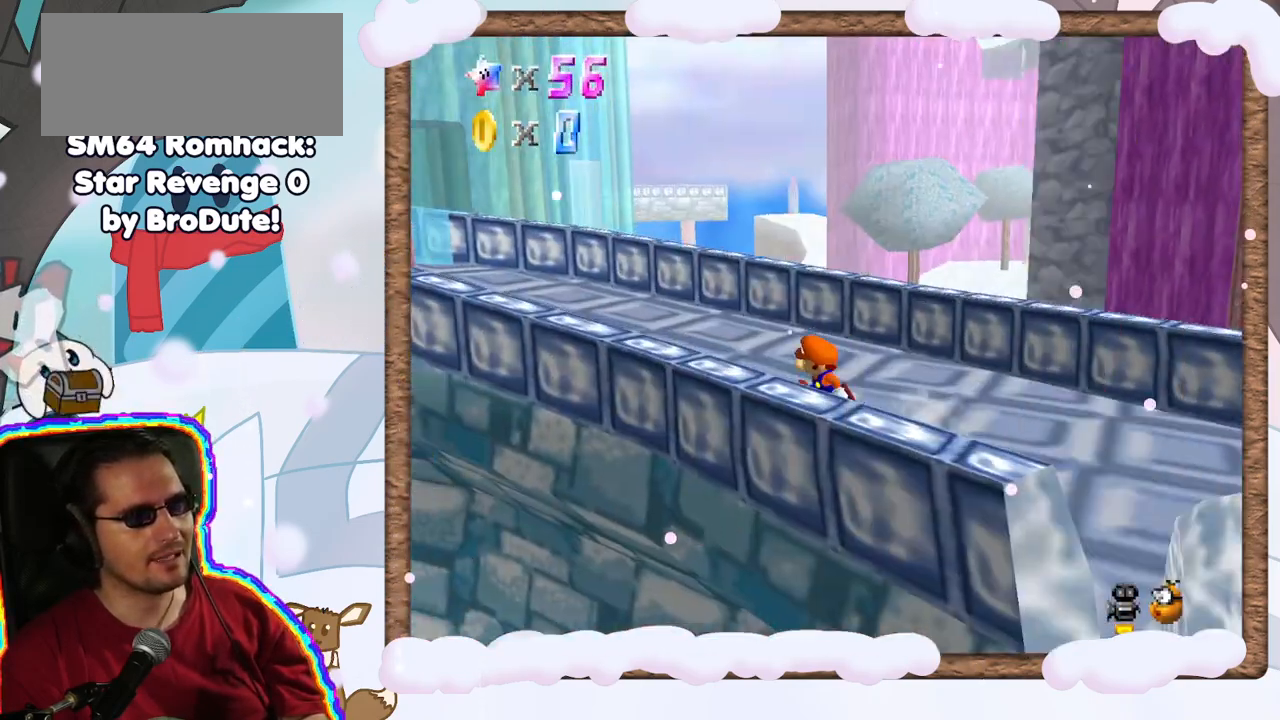
{"buttons": [], "left_stick": "up", "events": [[267, "left_stick", "up"]]}
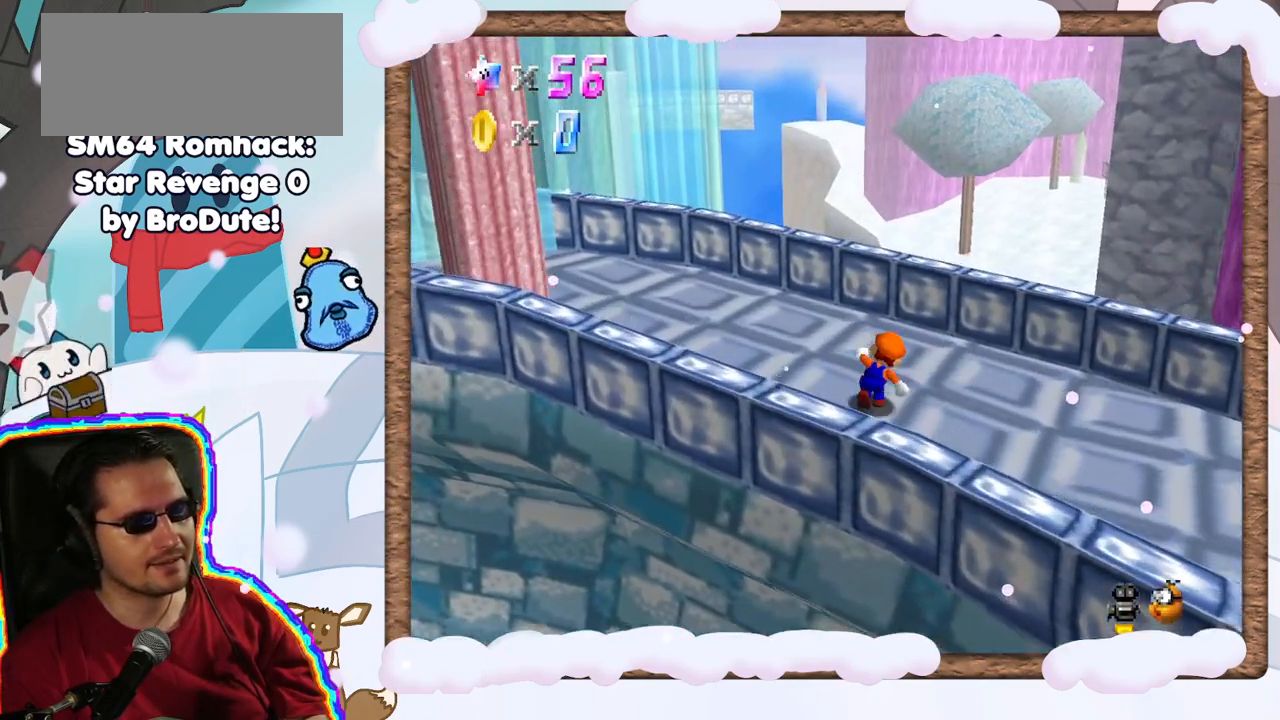
{"buttons": ["A", "Z"], "left_stick": "up", "events": [[50, "Z", "down"], [100, "A", "down"]]}
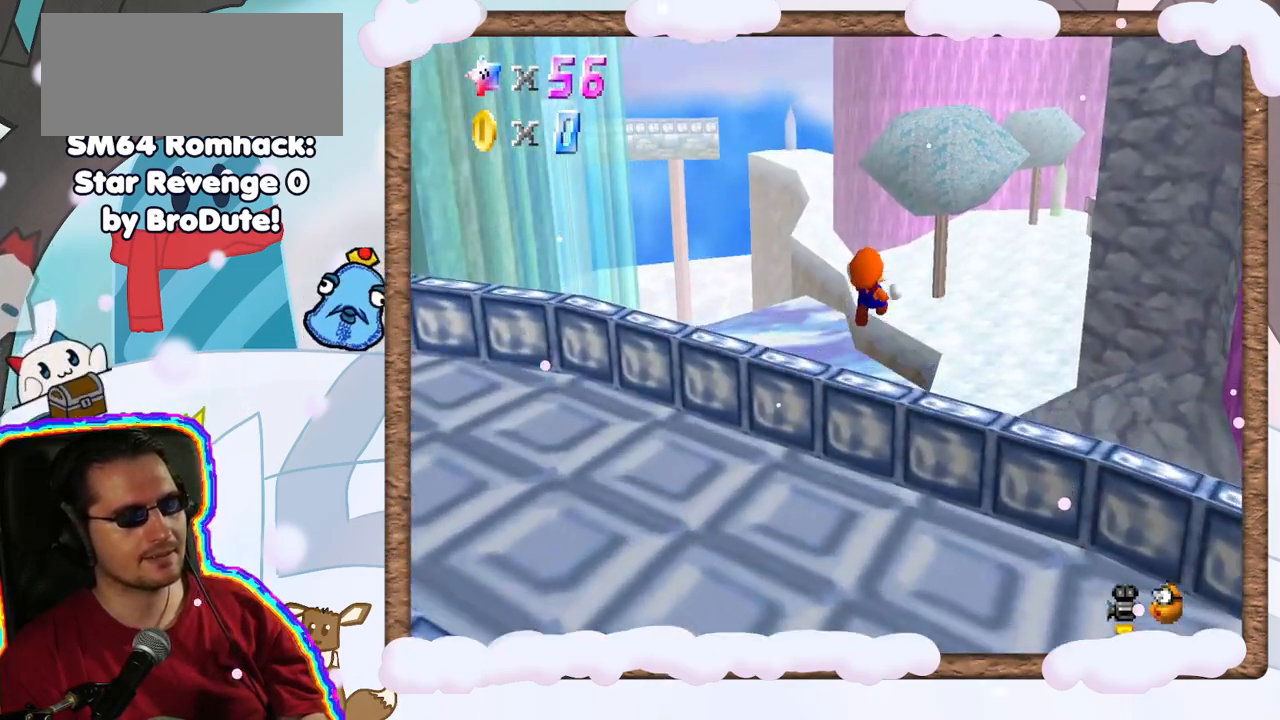
{"buttons": [], "left_stick": "up", "events": [[400, "A", "up"], [467, "Z", "up"]]}
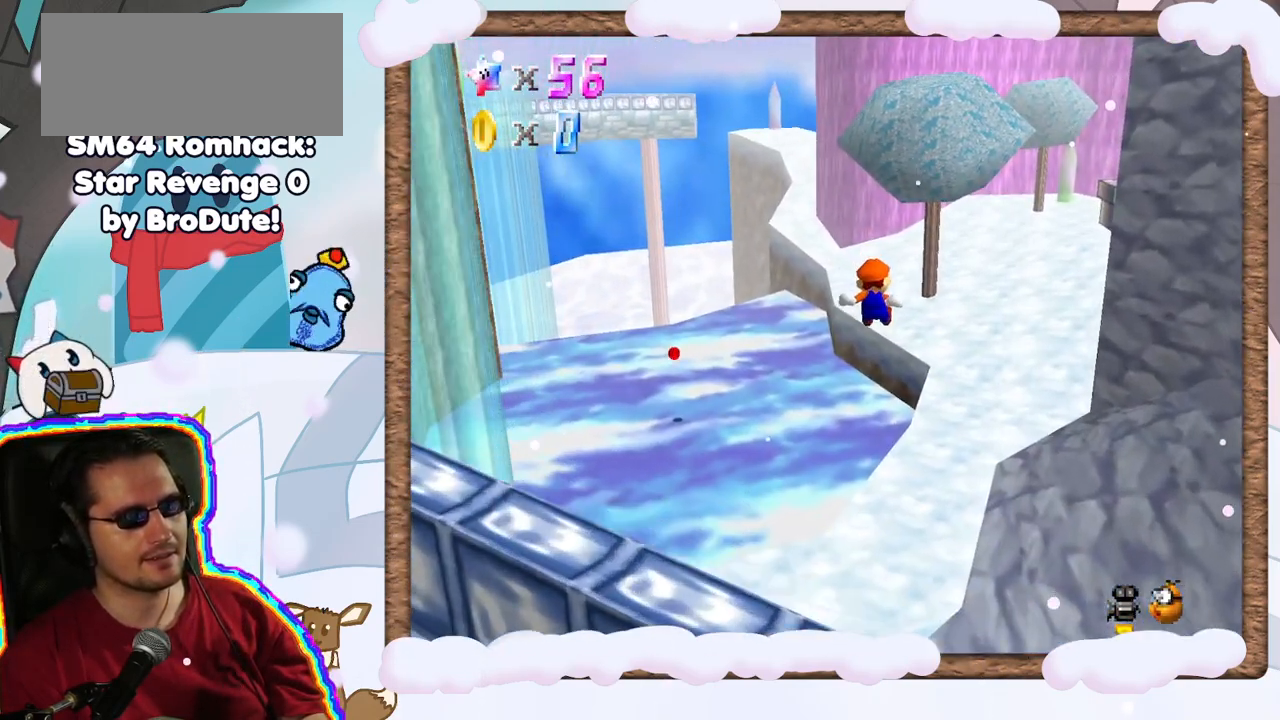
{"buttons": ["C_LEFT"], "left_stick": "up", "events": [[450, "C_LEFT", "down"]]}
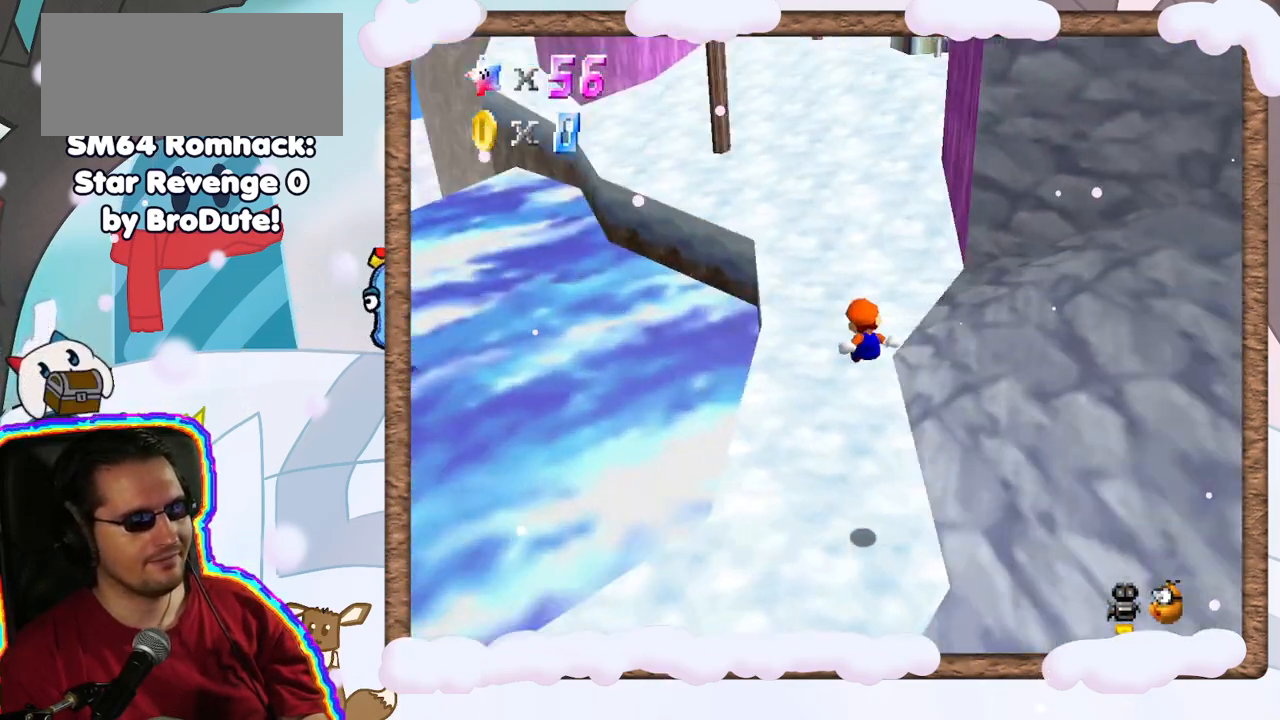
{"buttons": [], "left_stick": "up", "events": [[83, "C_LEFT", "up"]]}
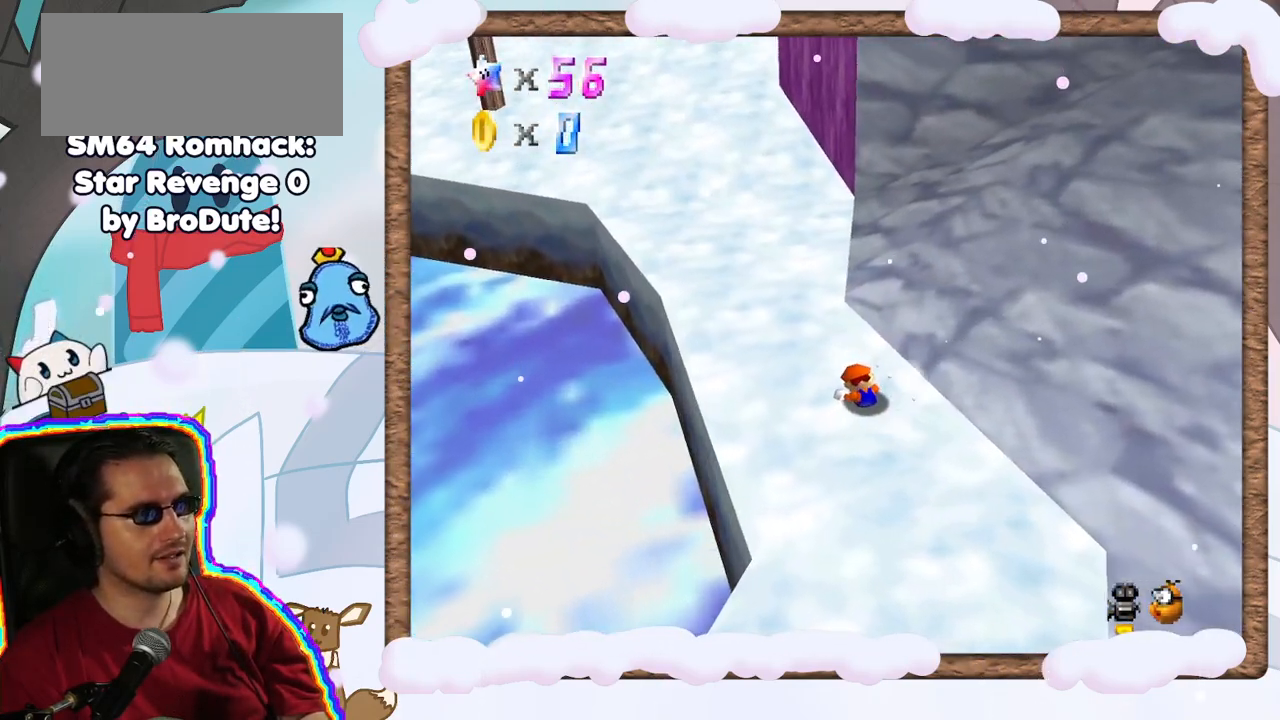
{"buttons": ["A"], "left_stick": "right", "events": [[267, "A", "down"], [283, "left_stick", "left"], [350, "left_stick", "down"], [450, "A", "up"], [450, "left_stick", "right"], [500, "A", "down"]]}
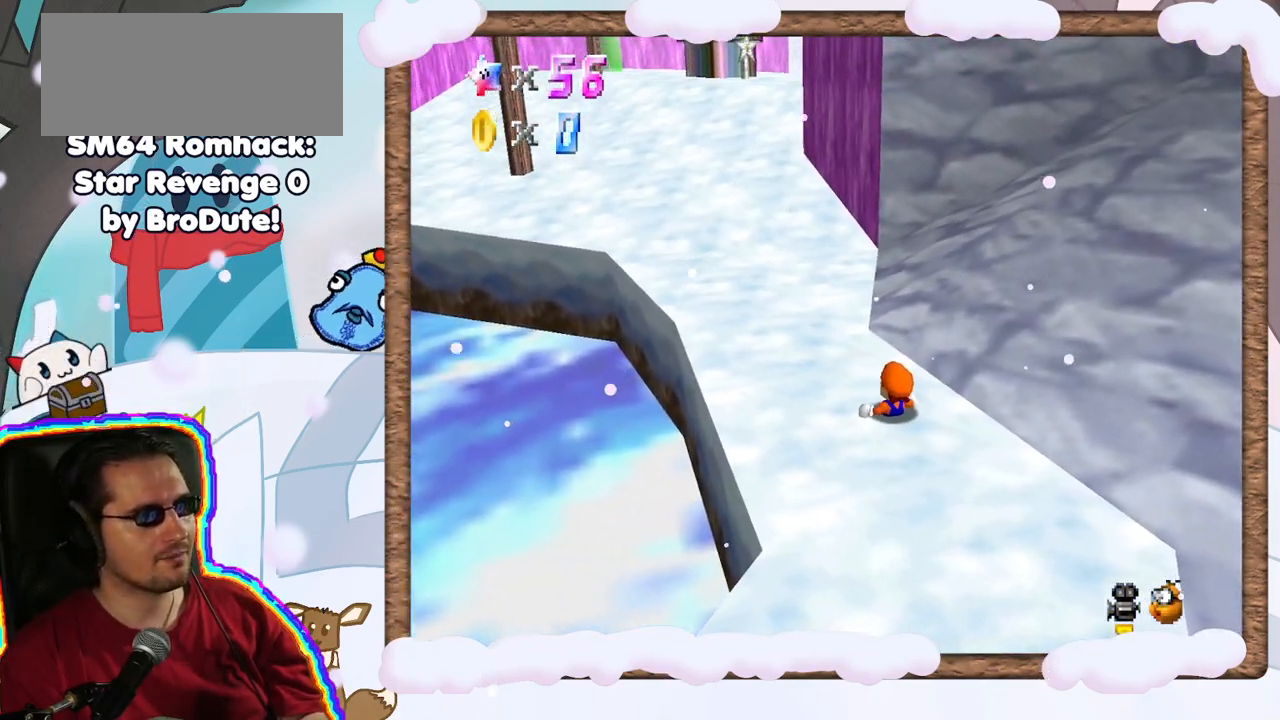
{"buttons": ["A", "B"], "left_stick": "down", "events": [[33, "left_stick", "up"], [50, "B", "down"], [100, "left_stick", "left"], [150, "A", "up"], [150, "B", "up"], [183, "left_stick", "down"], [267, "A", "down"], [267, "left_stick", "right"], [300, "B", "down"], [317, "left_stick", "up"], [383, "B", "up"], [383, "left_stick", "left"], [467, "left_stick", "down"], [500, "B", "down"]]}
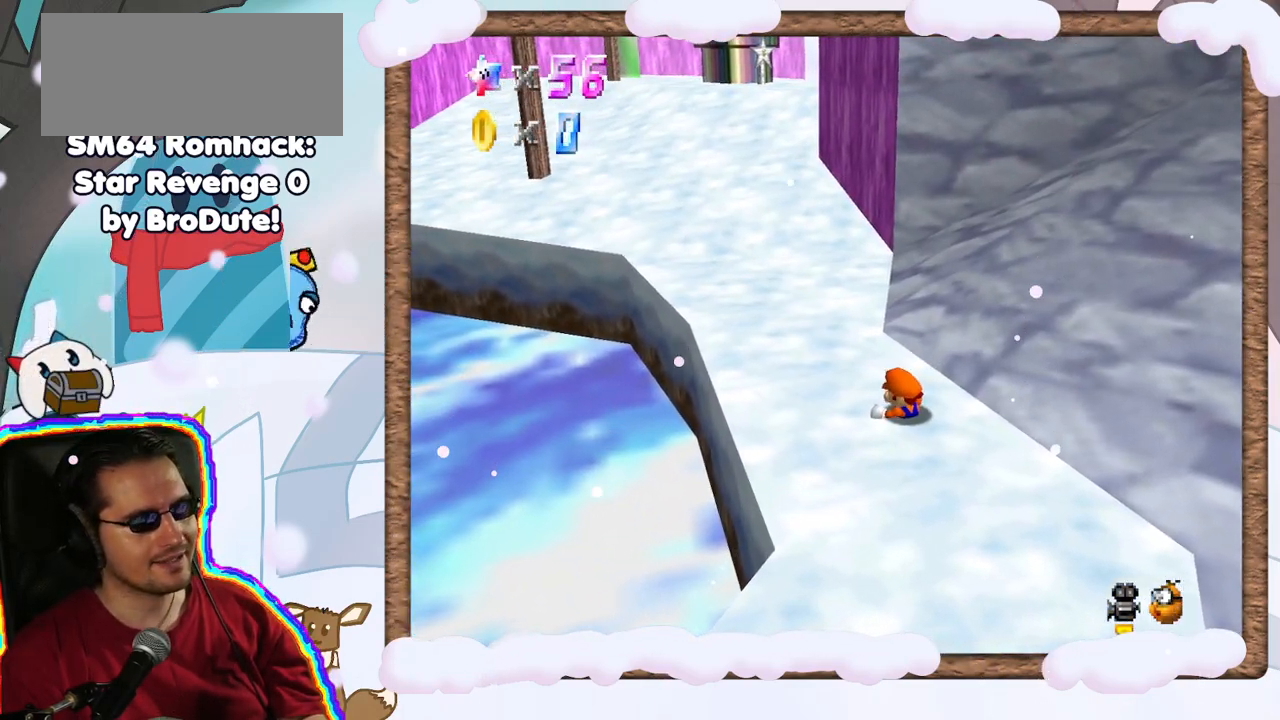
{"buttons": [], "left_stick": "left", "events": [[67, "left_stick", "right"], [83, "B", "up"], [133, "left_stick", "up"], [200, "B", "down"], [200, "left_stick", "left"], [267, "left_stick", "down"], [283, "B", "up"], [300, "A", "up"], [333, "left_stick", "right"], [400, "left_stick", "up"], [417, "A", "down"], [450, "left_stick", "left"], [483, "A", "up"]]}
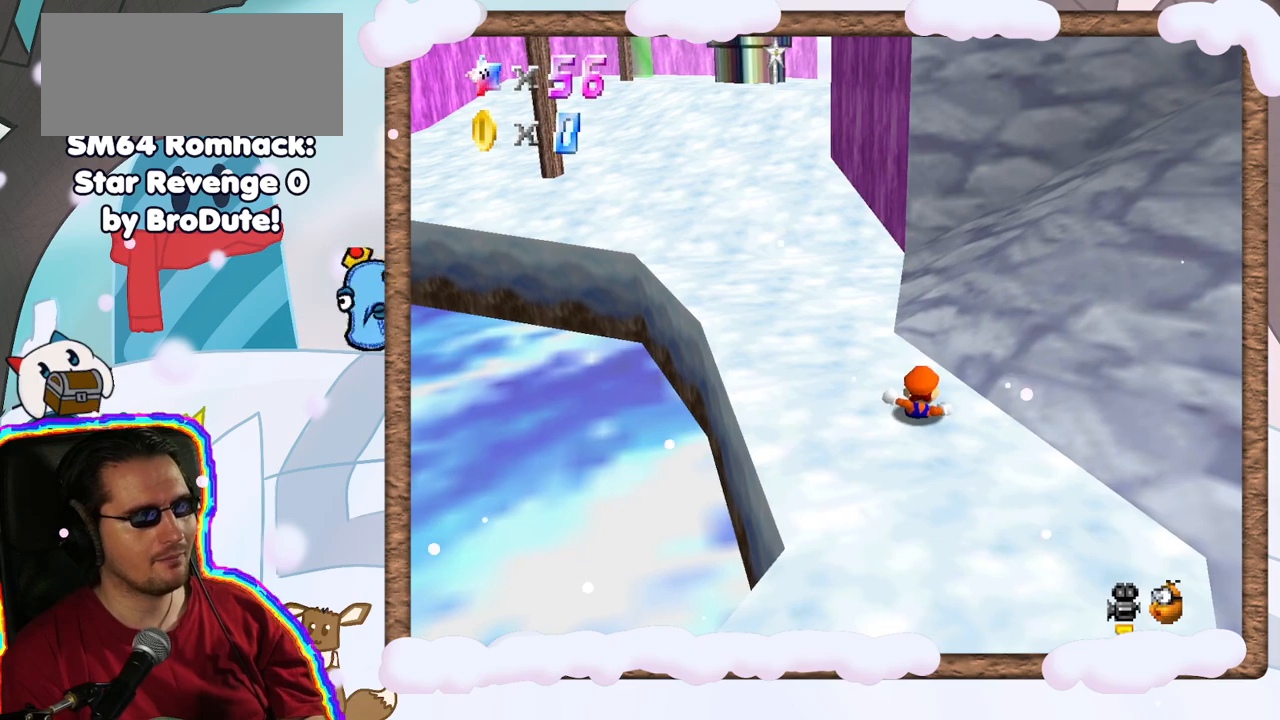
{"buttons": [], "left_stick": "up-left", "events": [[17, "left_stick", "down"], [83, "left_stick", "right"], [183, "left_stick", "up"], [233, "left_stick", "up-left"]]}
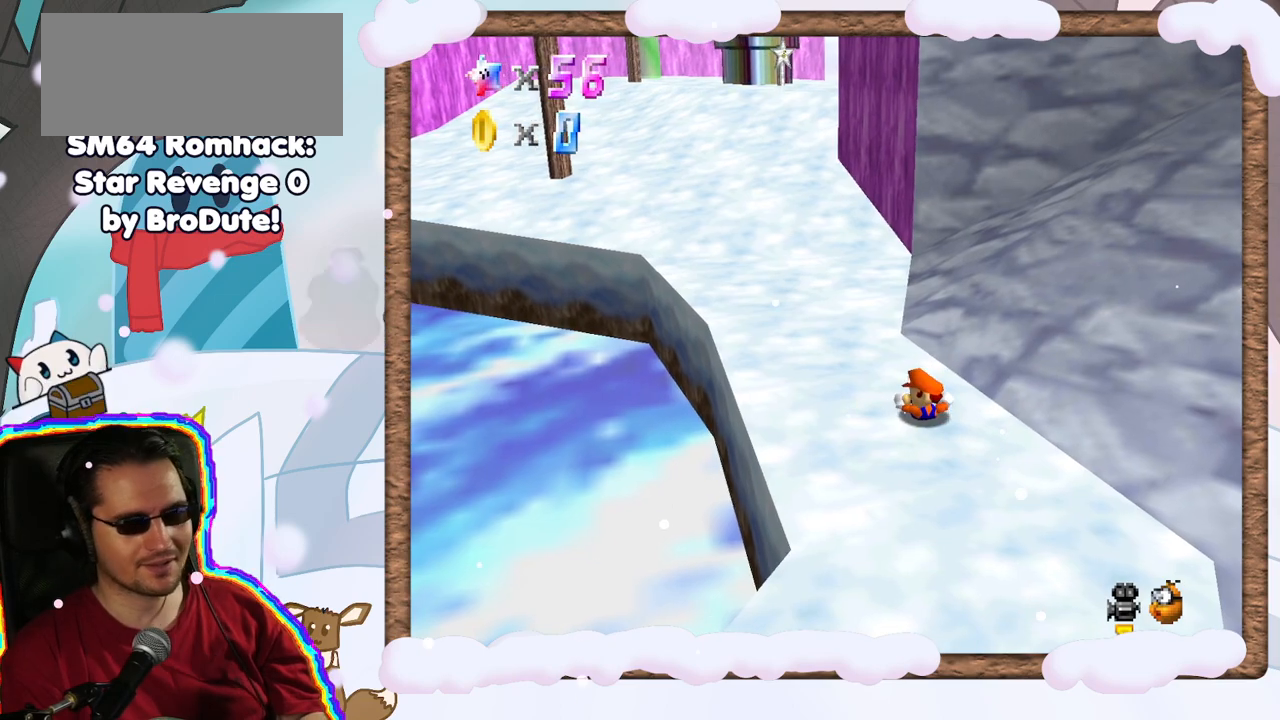
{"buttons": [], "left_stick": "up-left", "events": [[400, "A", "down"], [500, "A", "up"]]}
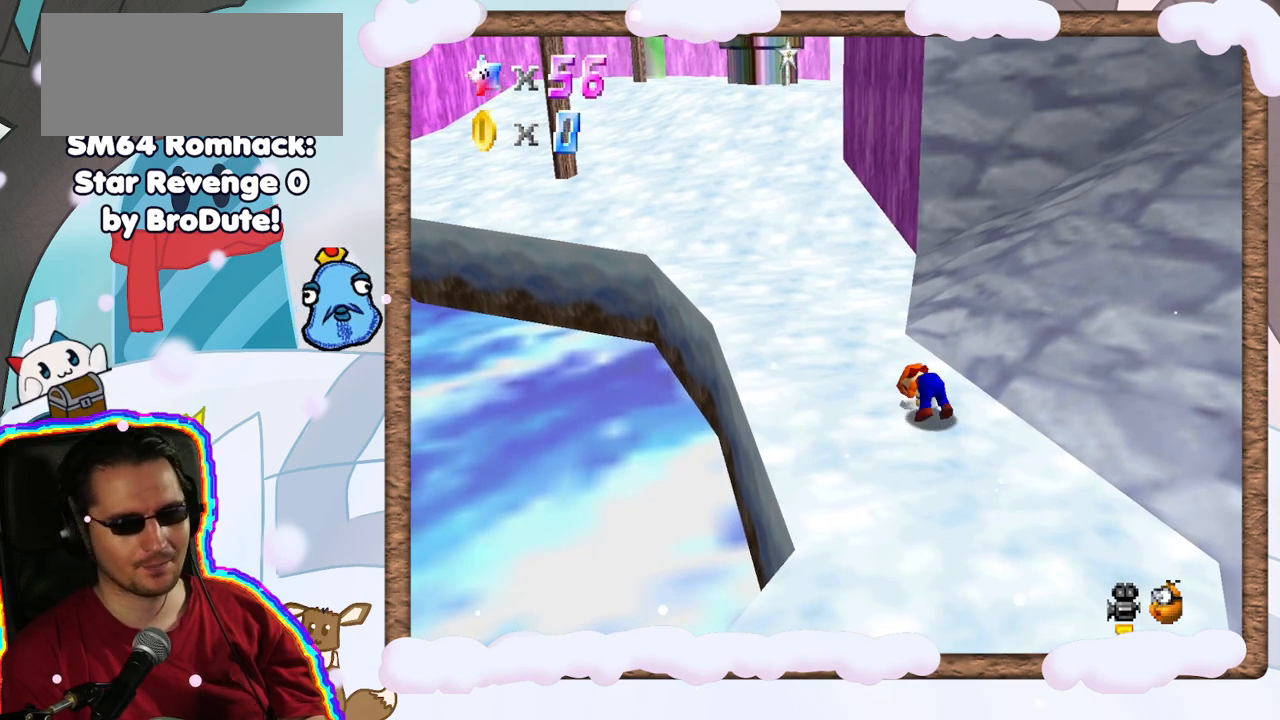
{"buttons": [], "left_stick": "up-left", "events": []}
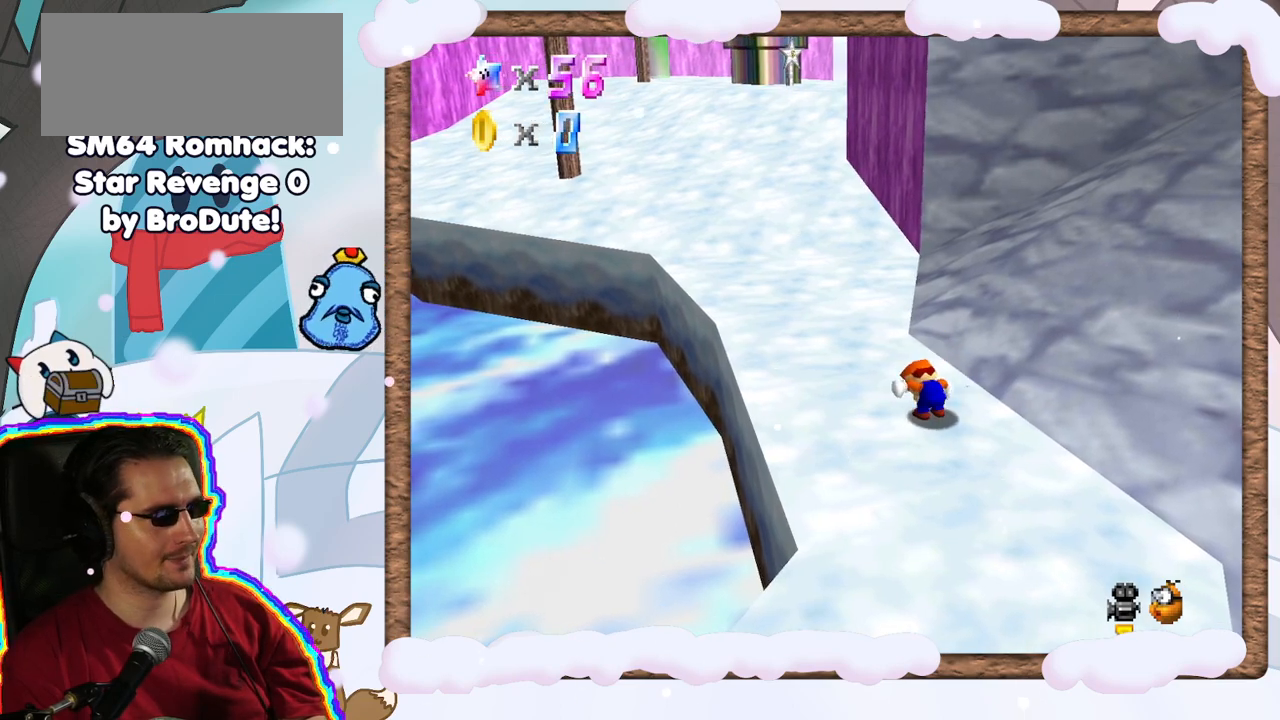
{"buttons": [], "left_stick": "up-left", "events": [[100, "DPAD_RIGHT", "down"], [150, "DPAD_RIGHT", "up"]]}
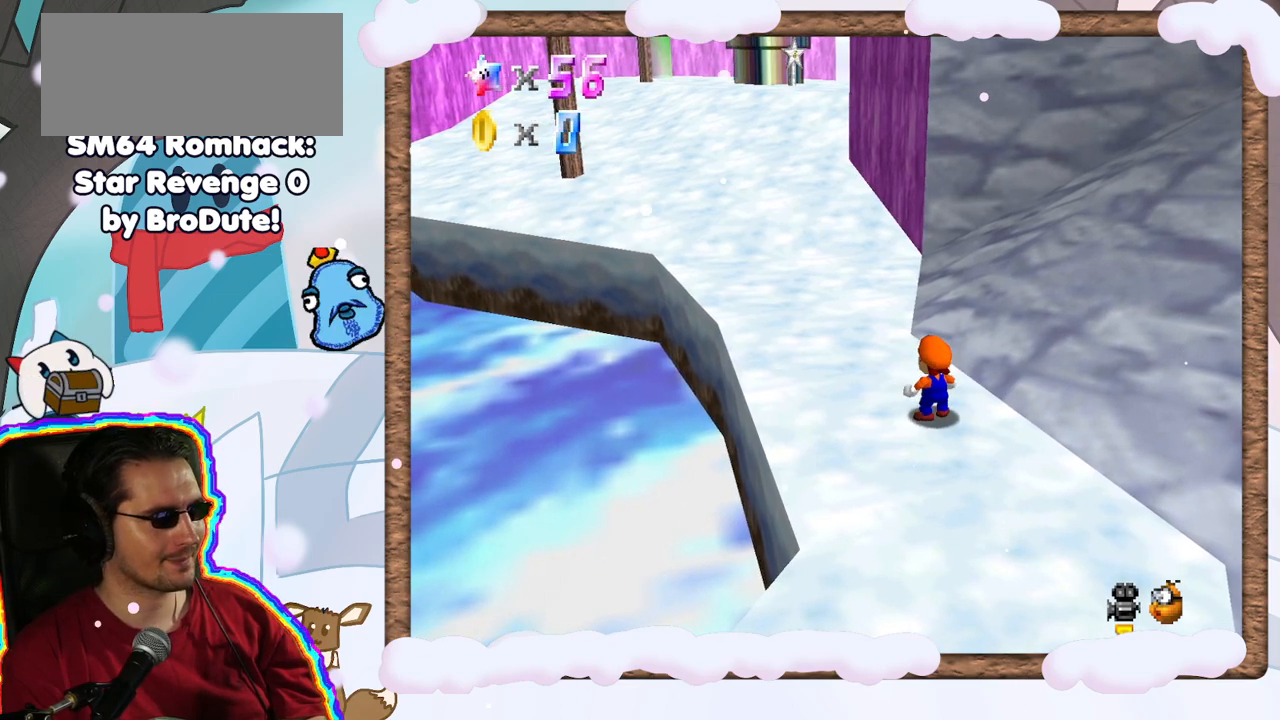
{"buttons": ["A"], "left_stick": "up-left", "events": [[417, "A", "down"]]}
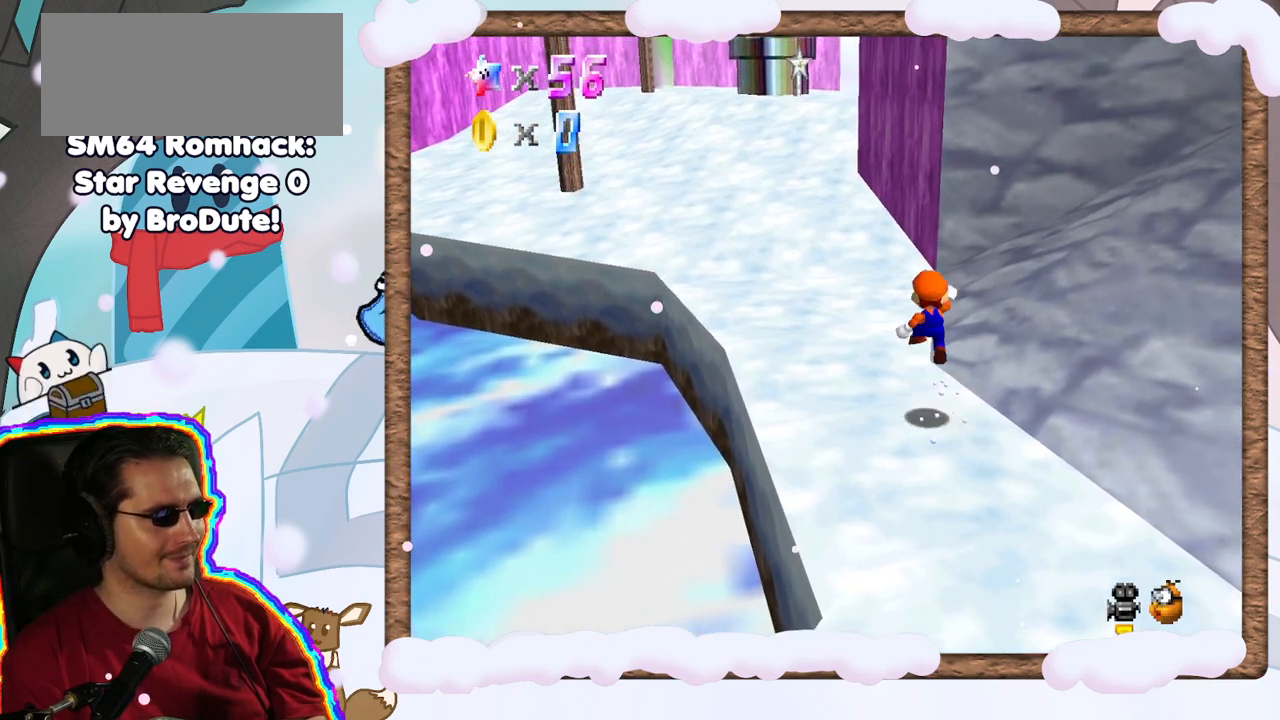
{"buttons": [], "left_stick": "up", "events": [[83, "A", "up"], [200, "left_stick", "up"]]}
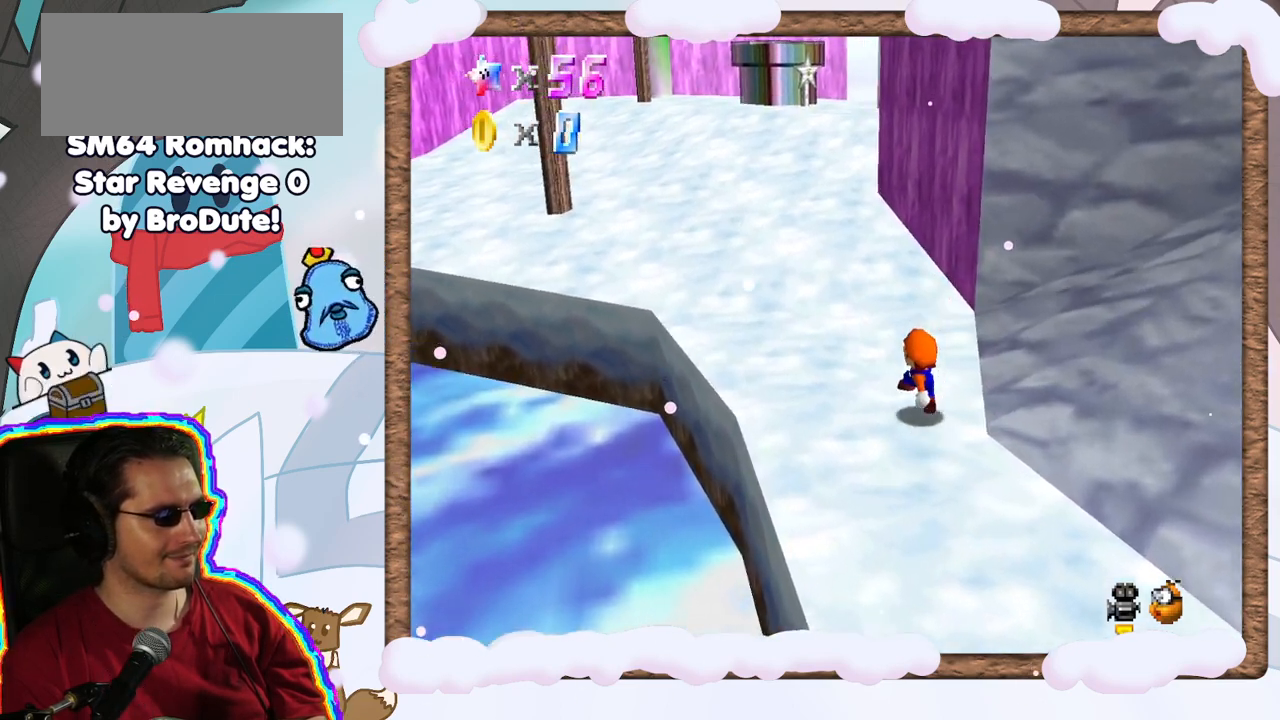
{"buttons": [], "left_stick": "up", "events": [[117, "A", "down"], [300, "A", "up"]]}
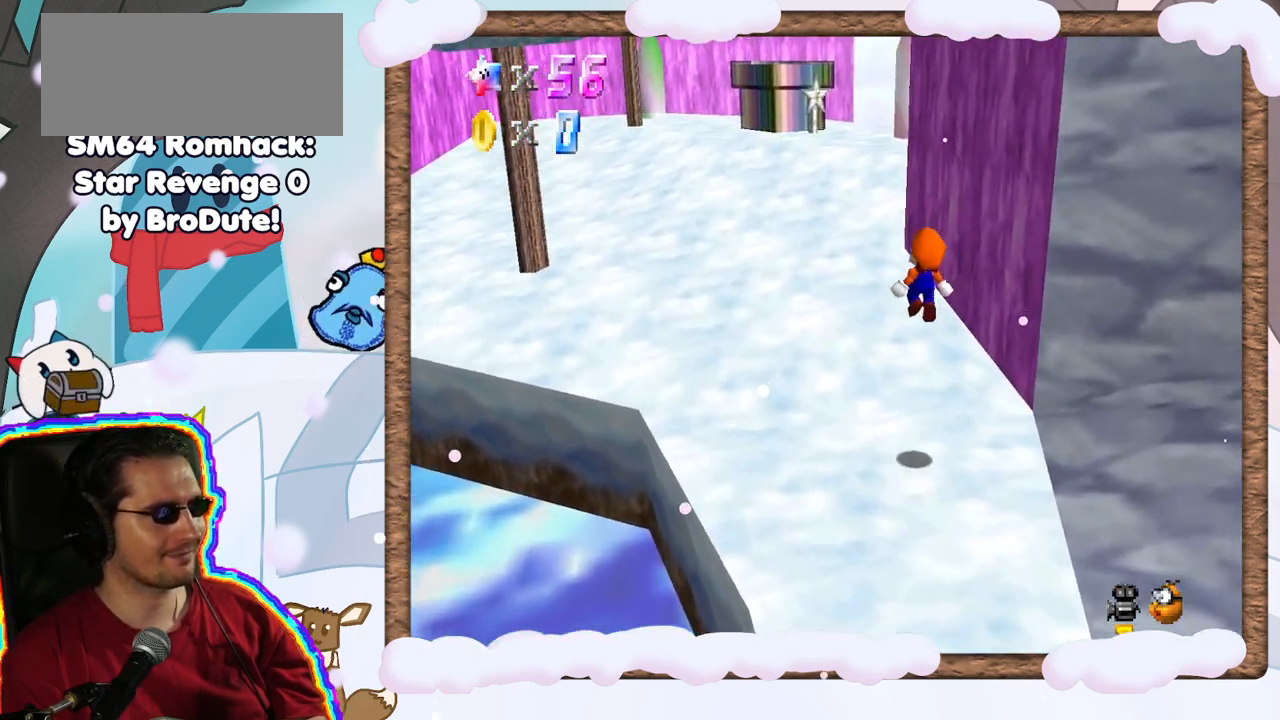
{"buttons": [], "left_stick": "up", "events": []}